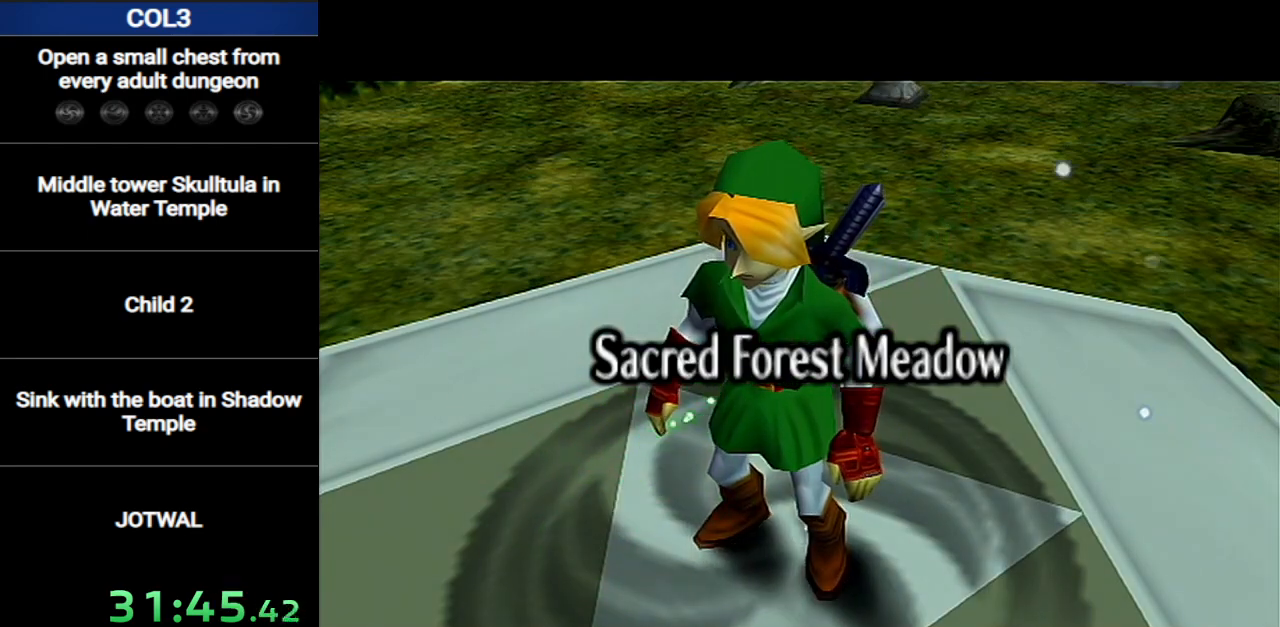
Gameplay with a controller (Nintendo layout); each line is a JSON object with the inputs held at the frame after it. "events" lists button and stick changes between this image and that frame as [ms after this image, input, new state], when the widget could be followed in between. Not read: L3 R3.
{"buttons": [], "left_stick": "center", "right_stick": "center", "events": [[250, "L1", "down"], [401, "L1", "up"]]}
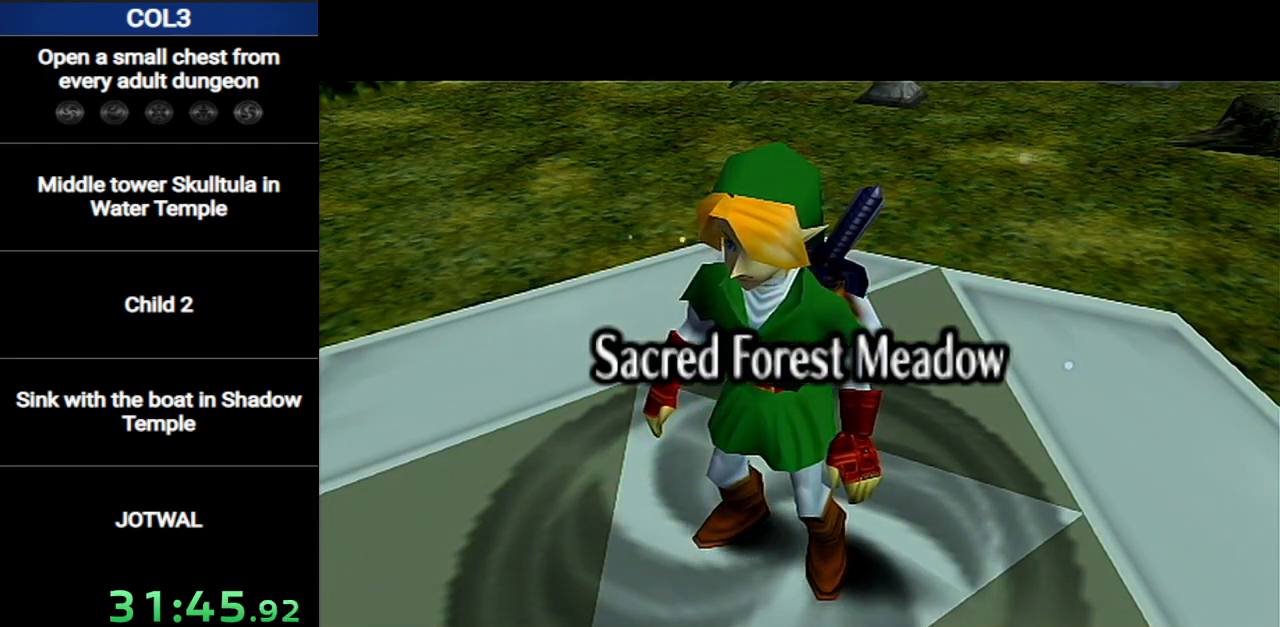
{"buttons": [], "left_stick": "center", "right_stick": "center", "events": []}
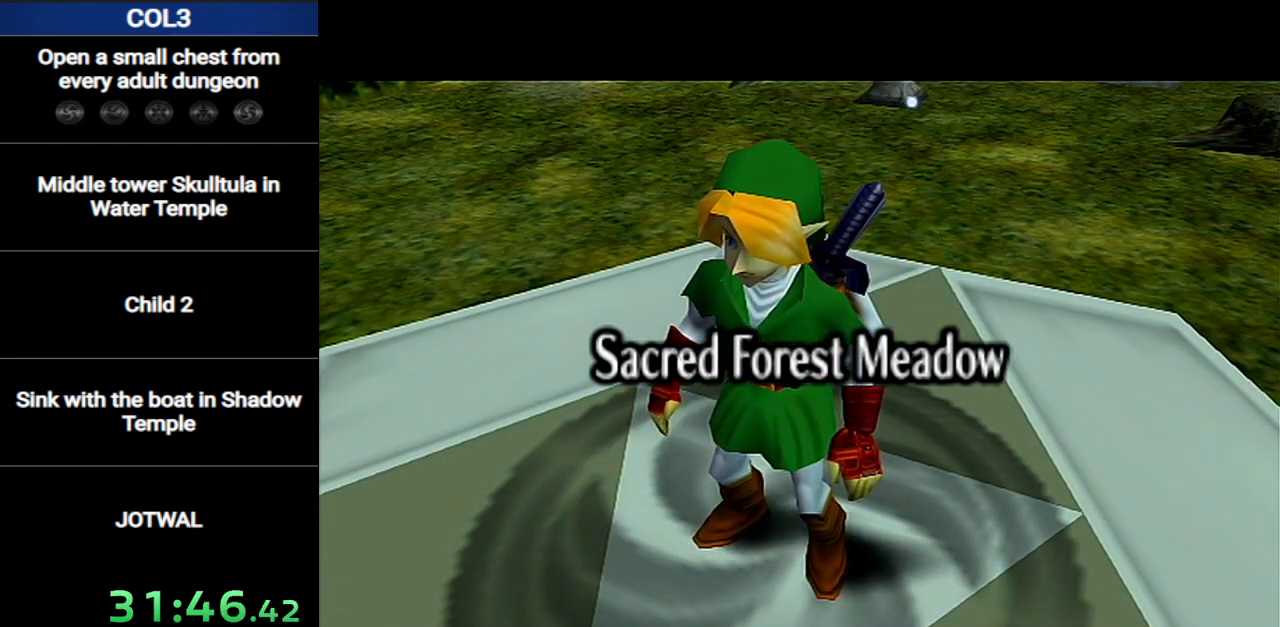
{"buttons": [], "left_stick": "down", "right_stick": "center", "events": [[284, "left_stick", "down"]]}
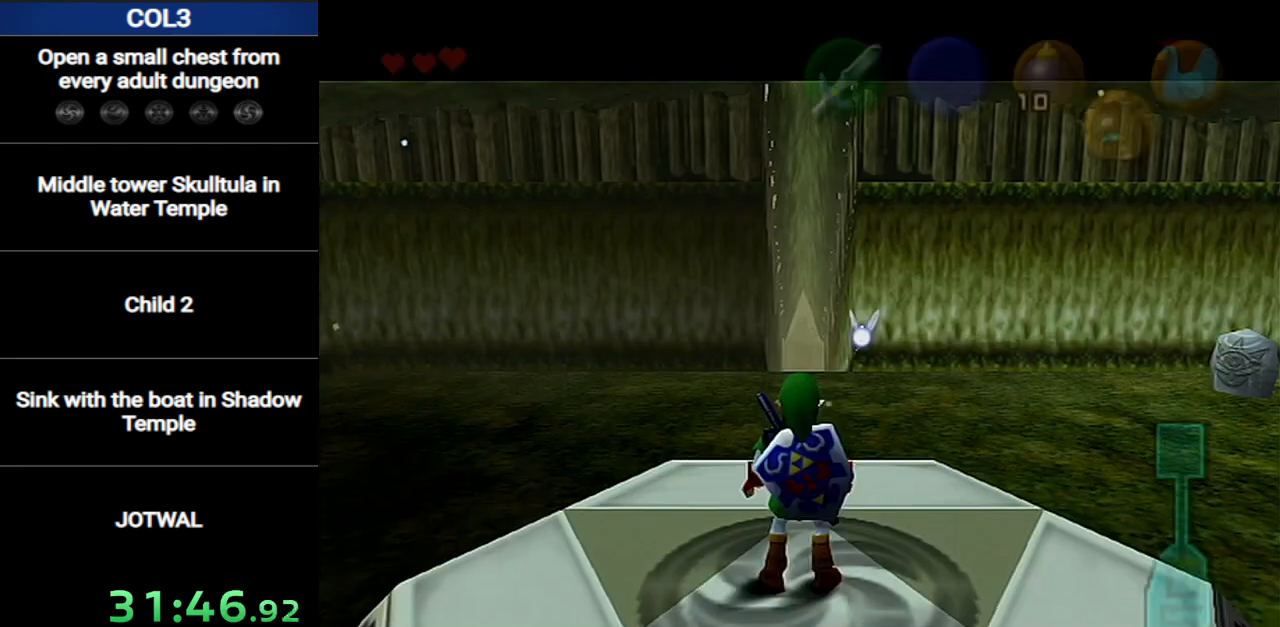
{"buttons": ["L1"], "left_stick": "up", "right_stick": "center", "events": [[216, "A", "down"], [283, "A", "up"], [350, "L1", "down"], [383, "left_stick", "up"]]}
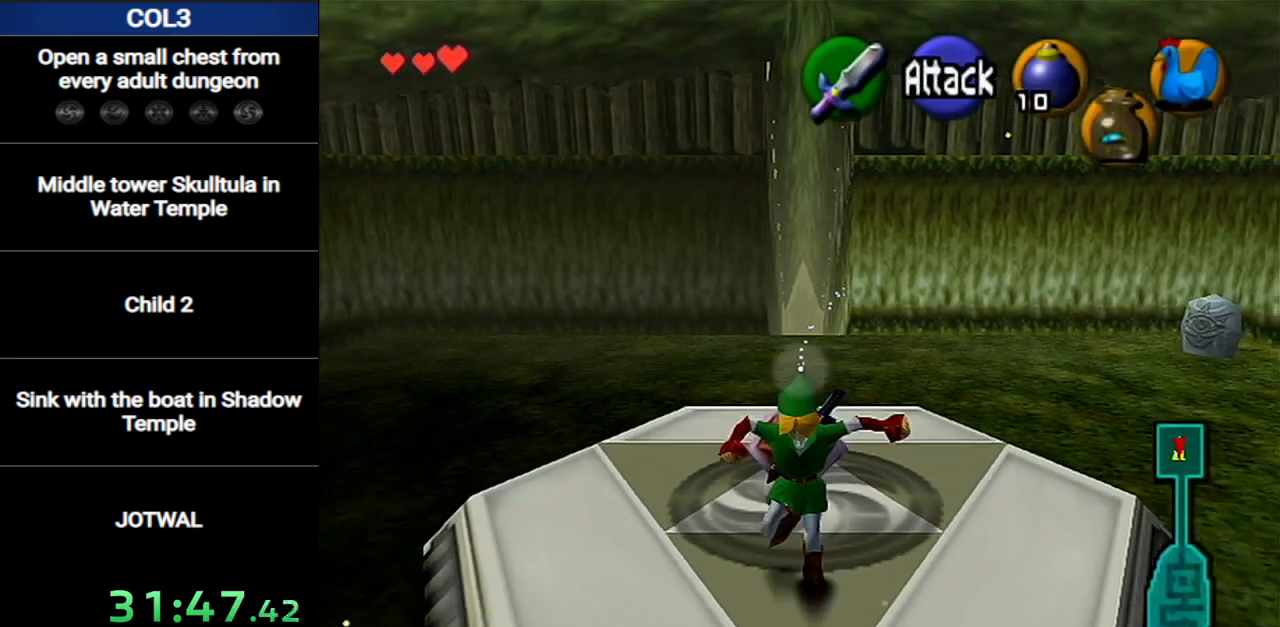
{"buttons": [], "left_stick": "up", "right_stick": "center", "events": [[134, "L1", "up"]]}
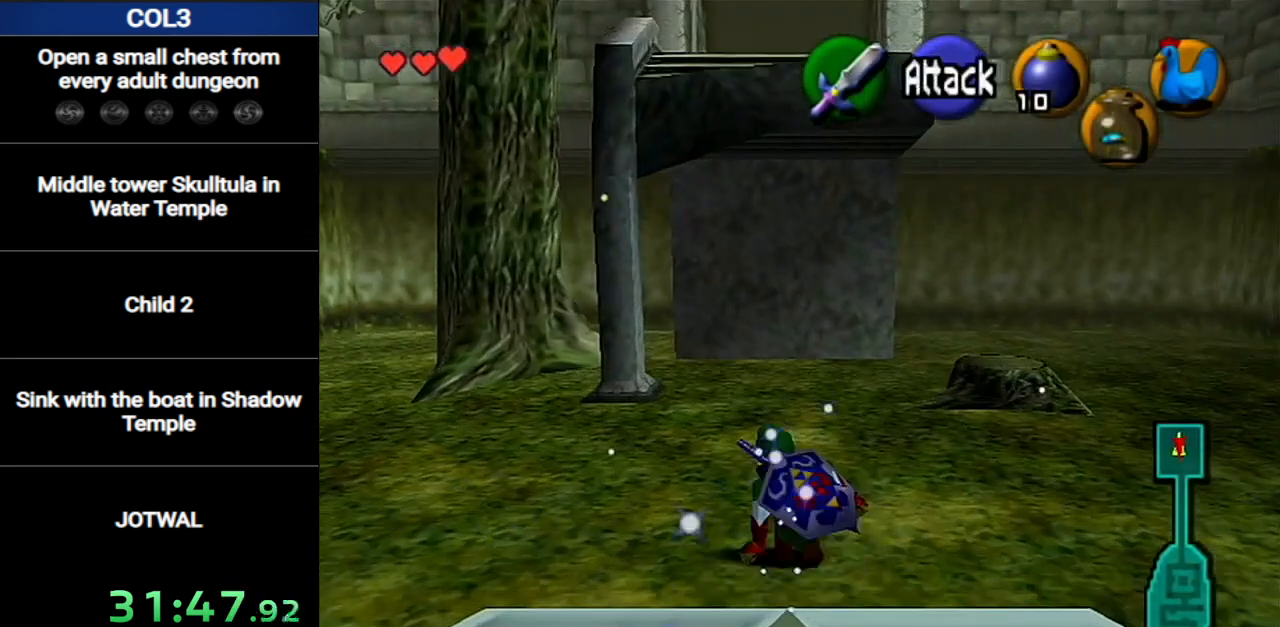
{"buttons": [], "left_stick": "center", "right_stick": "center", "events": [[150, "START", "down"], [317, "left_stick", "center"], [350, "START", "up"]]}
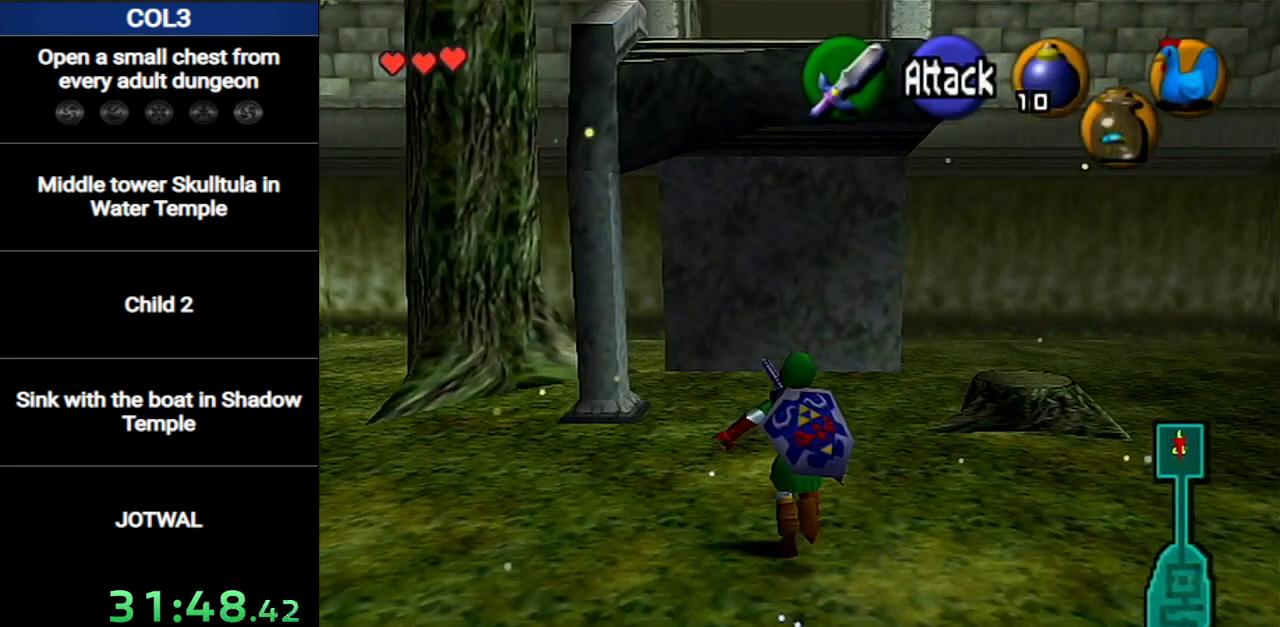
{"buttons": [], "left_stick": "center", "right_stick": "center", "events": []}
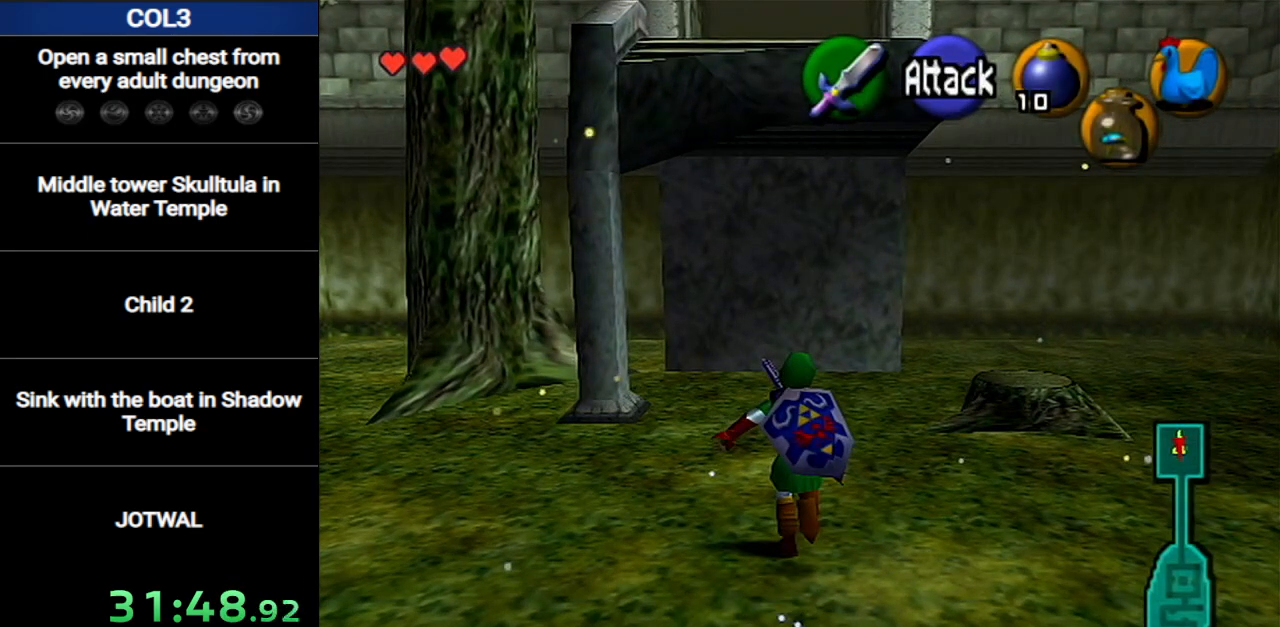
{"buttons": [], "left_stick": "center", "right_stick": "center", "events": []}
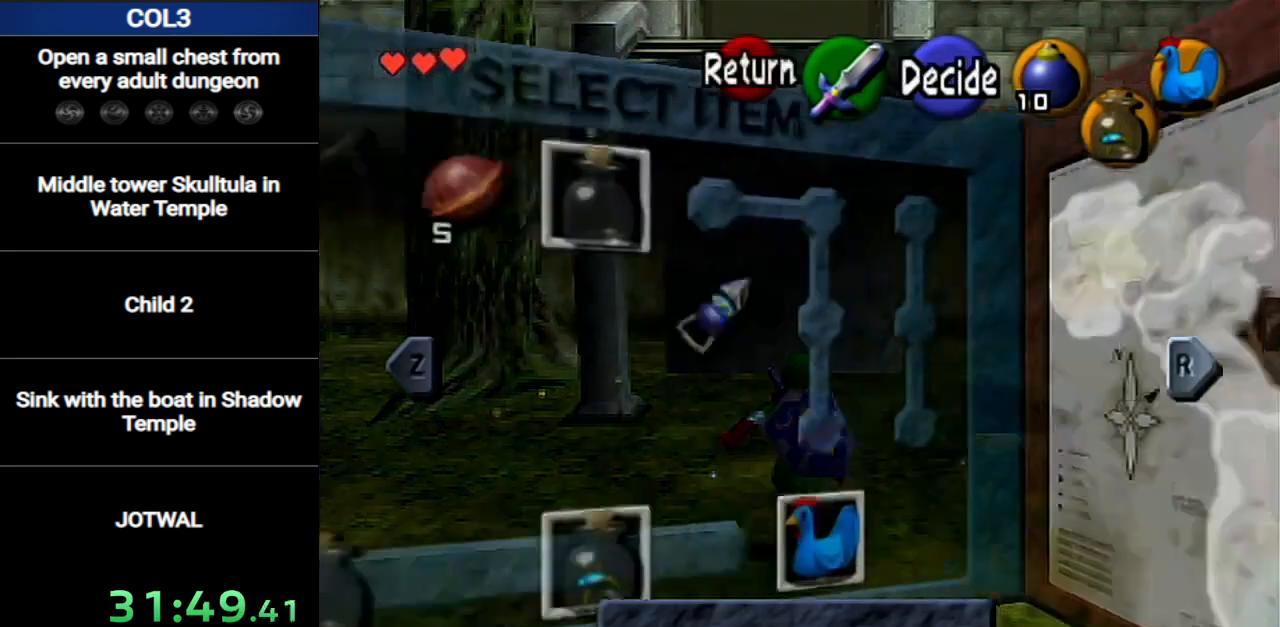
{"buttons": [], "left_stick": "right", "right_stick": "center", "events": [[467, "left_stick", "right"]]}
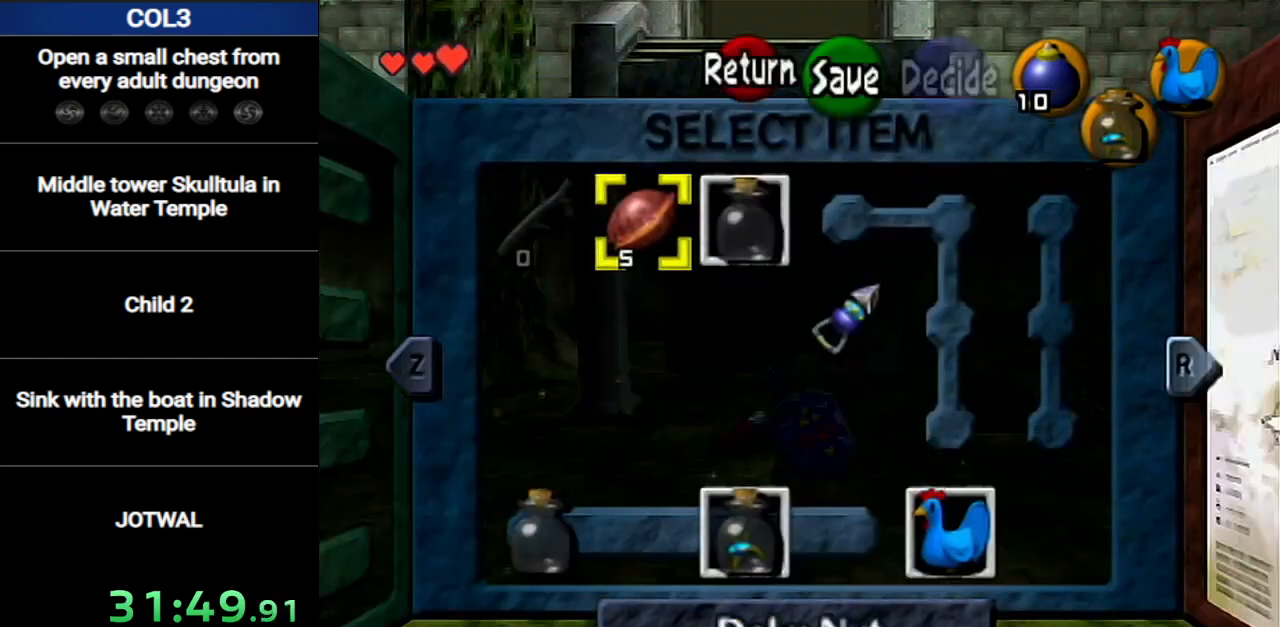
{"buttons": [], "left_stick": "center", "right_stick": "center", "events": [[100, "left_stick", "center"], [183, "left_stick", "right"], [350, "left_stick", "center"], [383, "Z", "down"], [500, "Z", "up"]]}
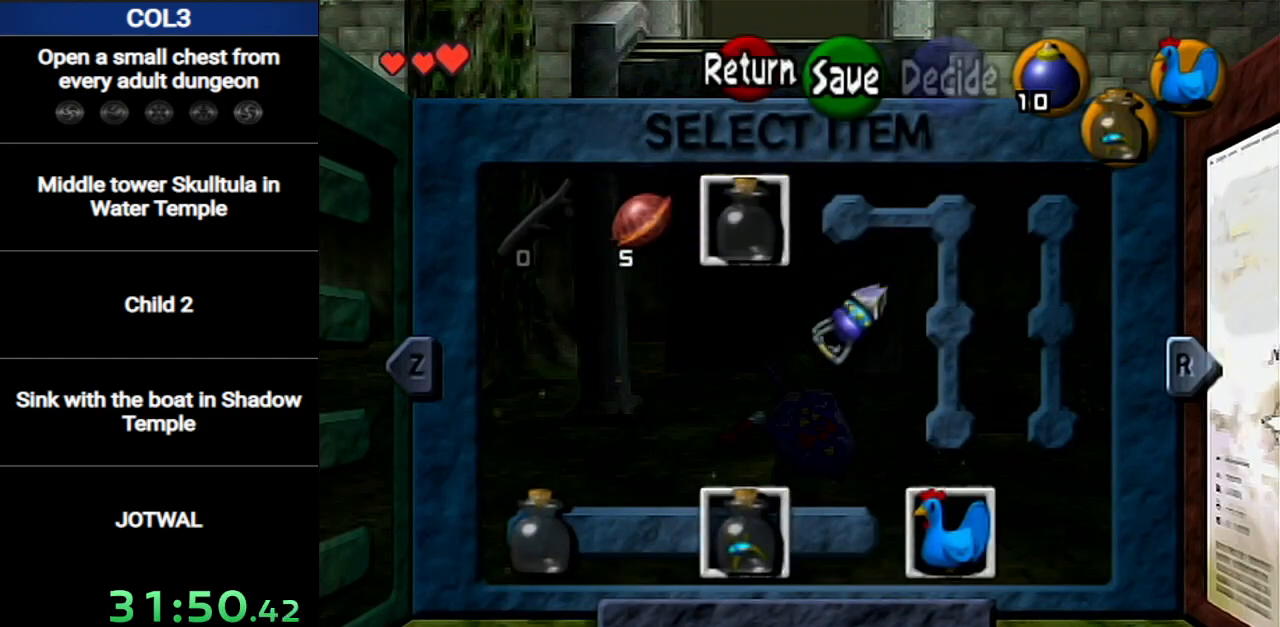
{"buttons": [], "left_stick": "up", "right_stick": "center", "events": [[250, "START", "down"], [417, "START", "up"], [417, "left_stick", "up"]]}
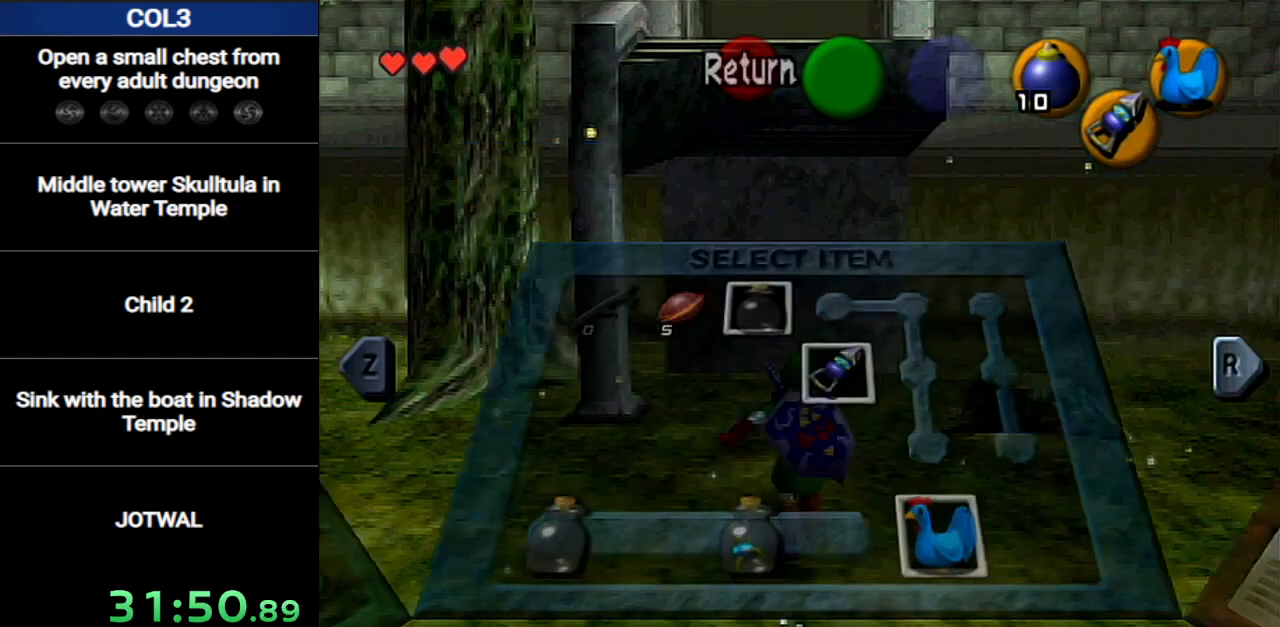
{"buttons": ["Z"], "left_stick": "up", "right_stick": "center", "events": [[467, "Z", "down"]]}
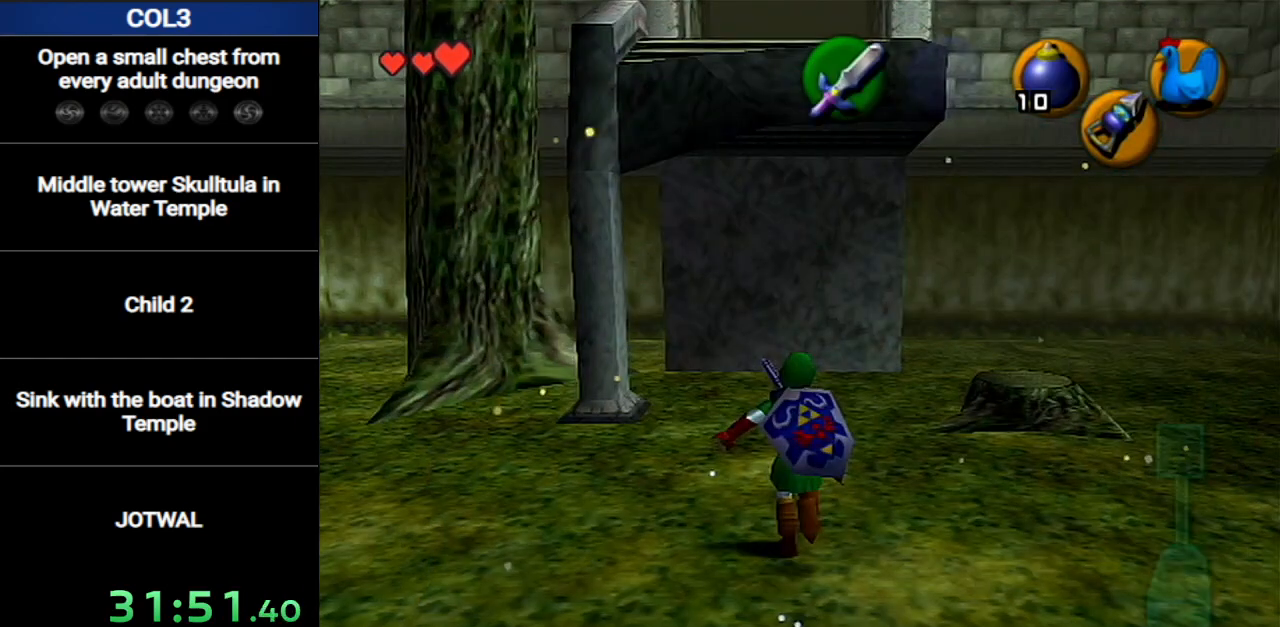
{"buttons": ["Z"], "left_stick": "down", "right_stick": "center", "events": [[50, "left_stick", "center"], [451, "left_stick", "down"]]}